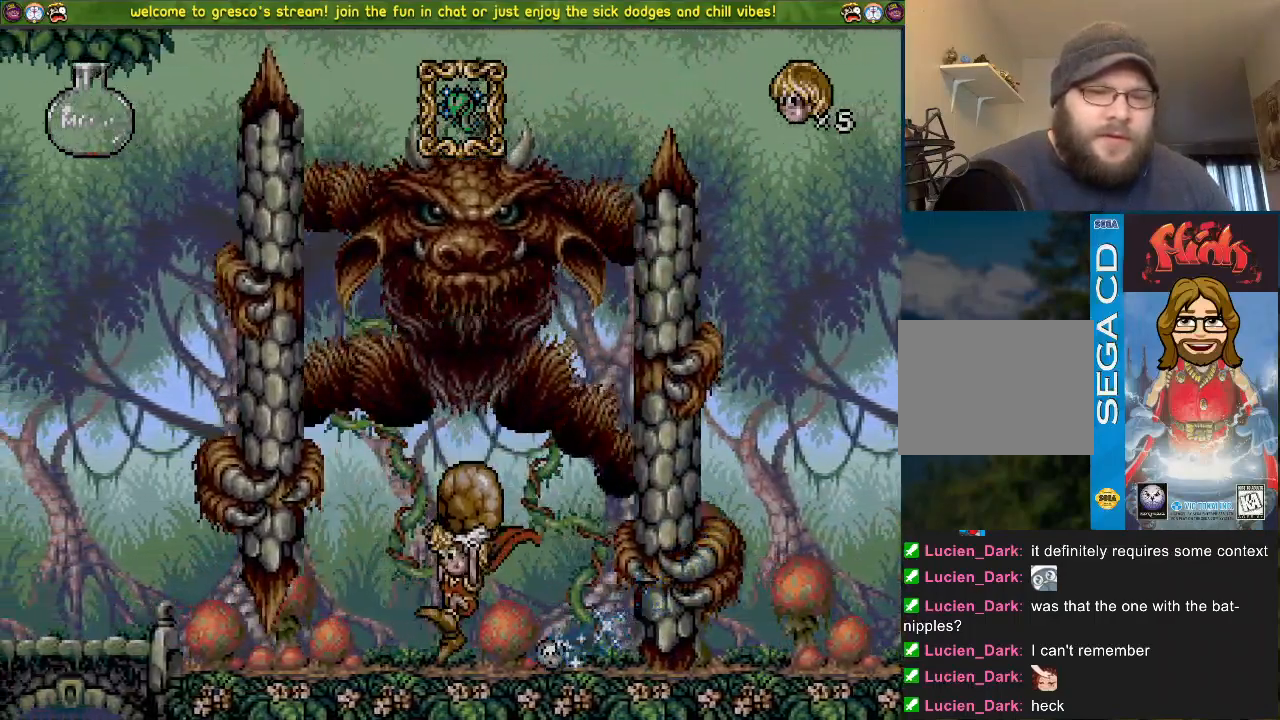
Gameplay with a controller (PlayStation layout); each line is a JSON object with the inputs held at the frame after it. "events" lists button and stick changes between this image and that frame as [ms after this image, input, new state], when the widget could be followed in between.
{"buttons": [], "left_stick": "center", "right_stick": "center", "events": [[284, "DPAD_DOWN", "up"]]}
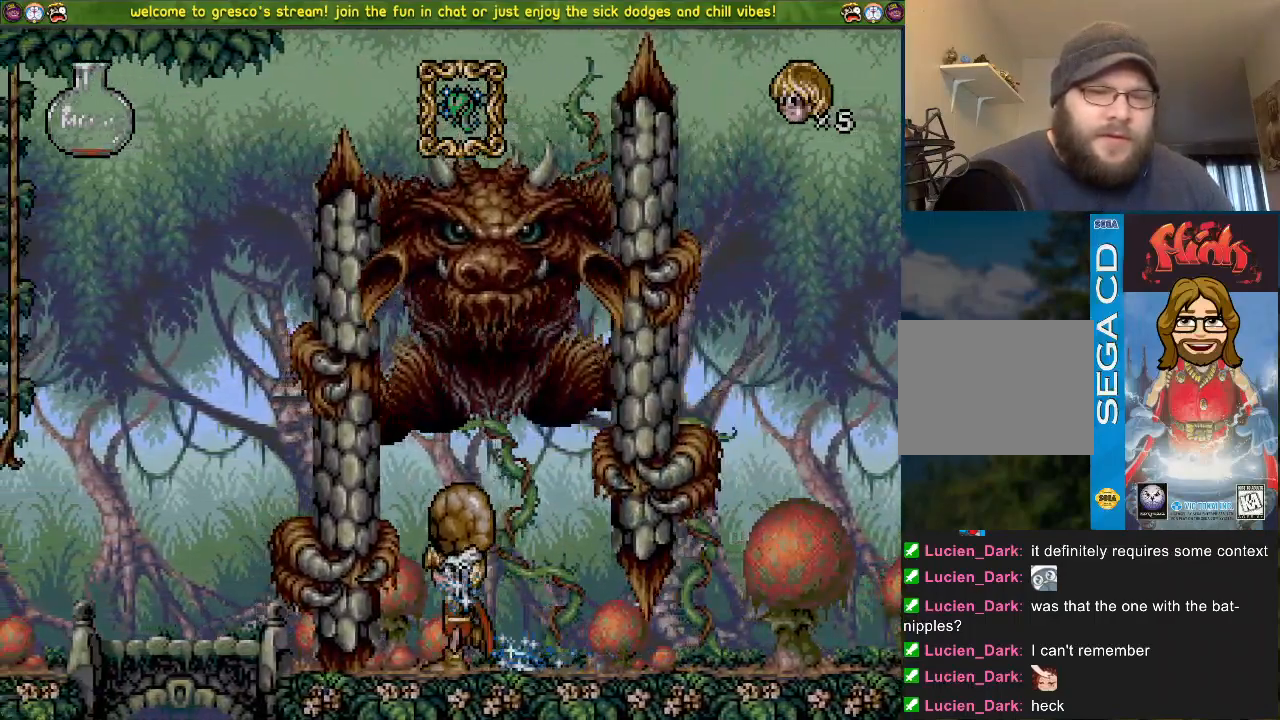
{"buttons": ["DPAD_DOWN"], "left_stick": "center", "right_stick": "center", "events": [[16, "DPAD_LEFT", "down"], [100, "DPAD_LEFT", "up"], [417, "DPAD_DOWN", "down"]]}
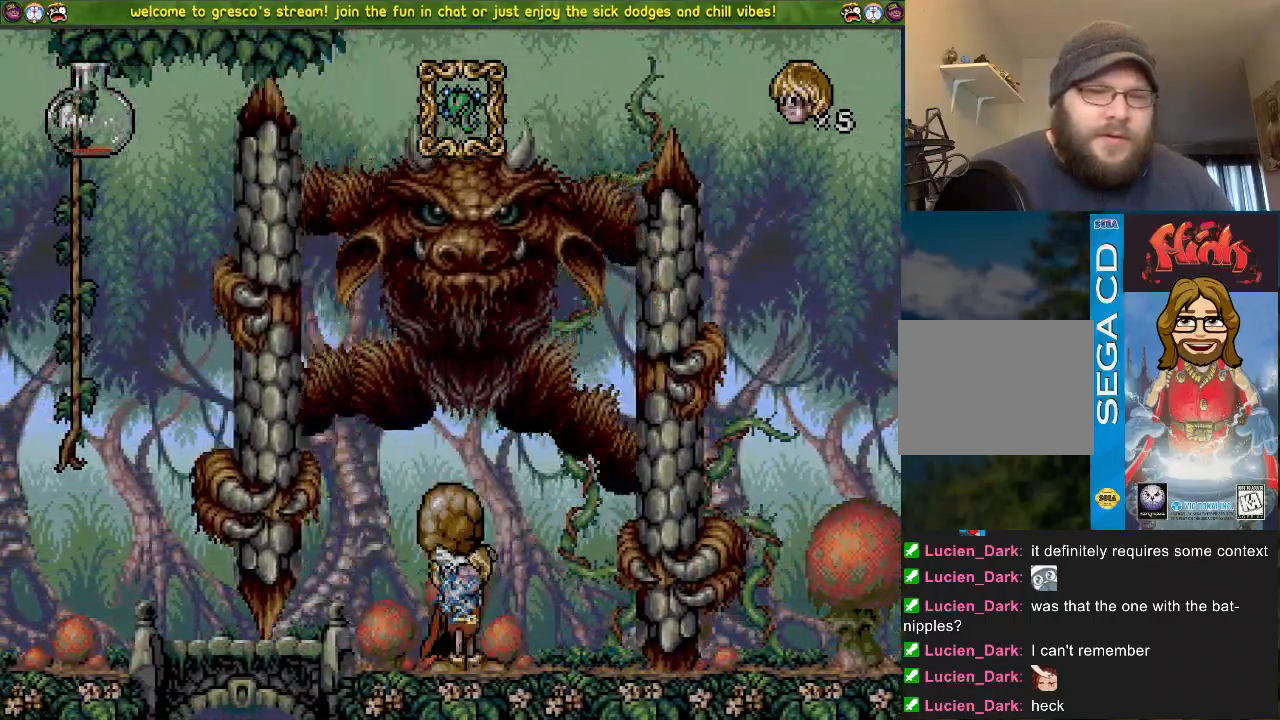
{"buttons": ["CROSS", "SQUARE", "DPAD_LEFT"], "left_stick": "center", "right_stick": "center", "events": [[67, "DPAD_DOWN", "up"], [217, "CROSS", "down"], [417, "DPAD_LEFT", "down"], [417, "SQUARE", "down"]]}
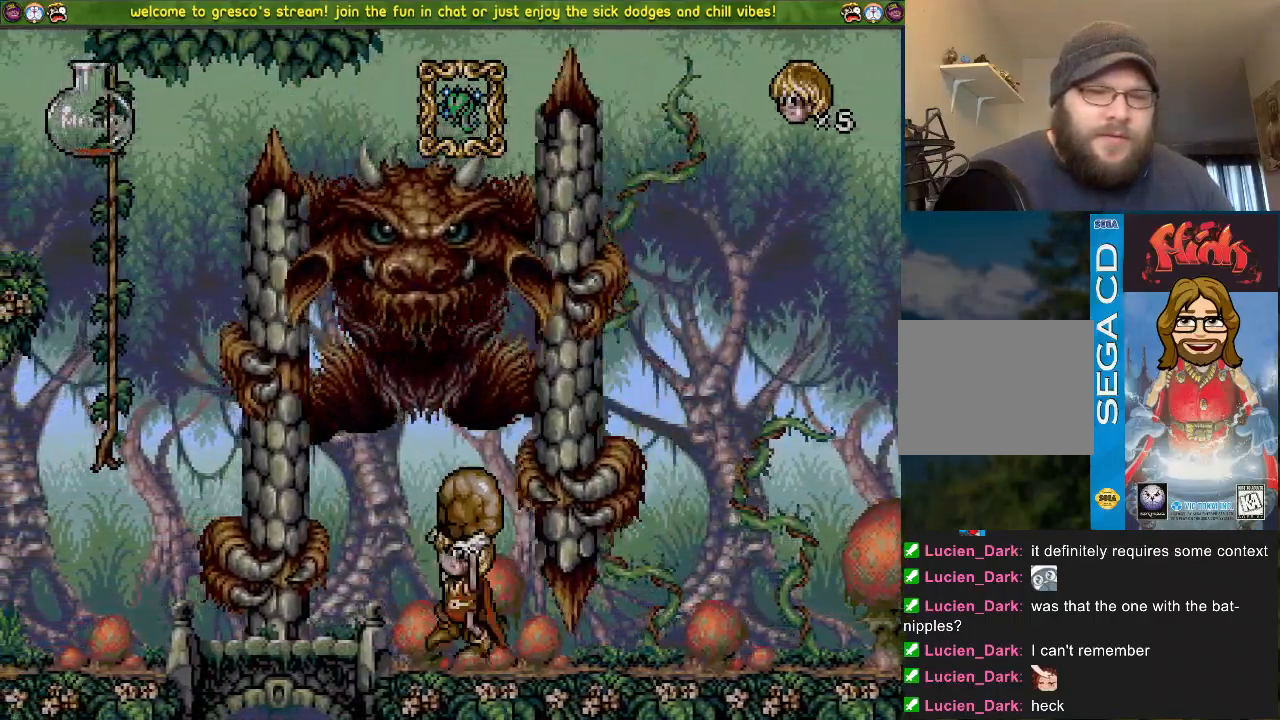
{"buttons": [], "left_stick": "center", "right_stick": "center", "events": [[16, "R3", "down"], [16, "right_stick", "left"], [33, "DPAD_DOWN", "down"], [33, "DPAD_LEFT", "up"], [66, "R3", "up"], [66, "right_stick", "center"], [116, "CROSS", "up"], [116, "SQUARE", "up"], [350, "DPAD_DOWN", "up"]]}
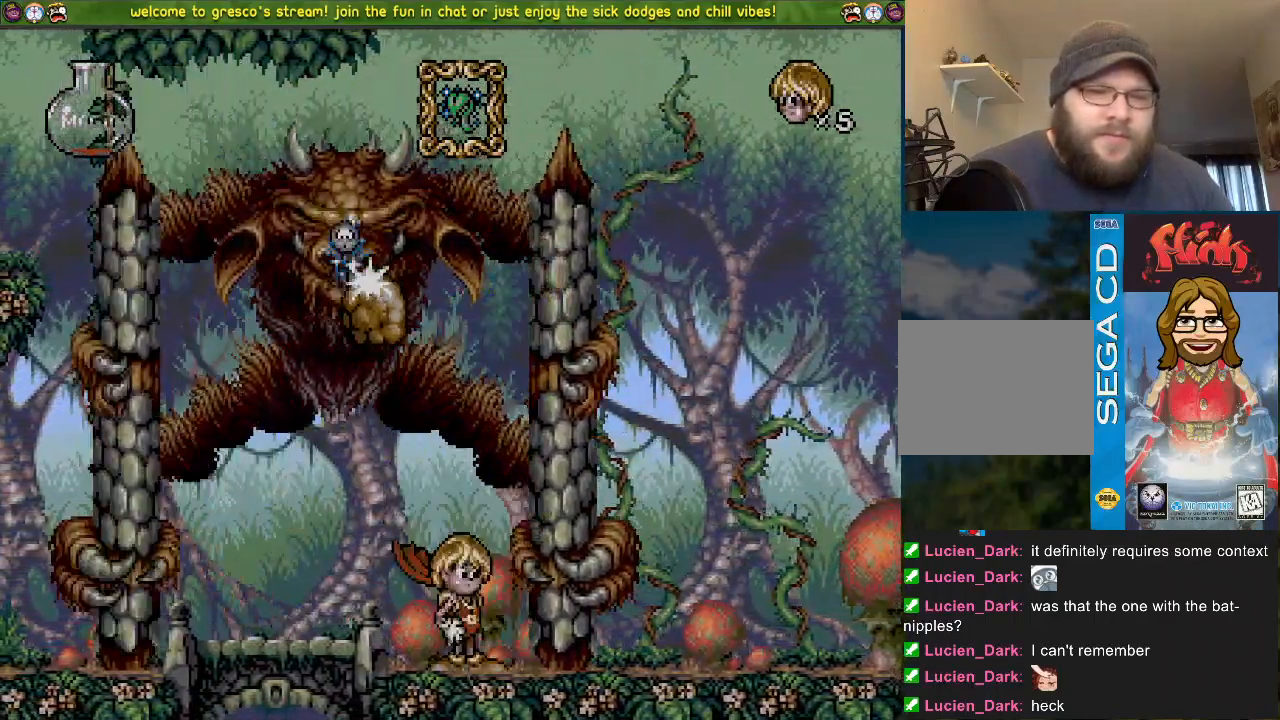
{"buttons": [], "left_stick": "center", "right_stick": "center", "events": [[200, "DPAD_DOWN", "down"], [217, "CROSS", "down"], [367, "CROSS", "up"], [501, "DPAD_DOWN", "up"]]}
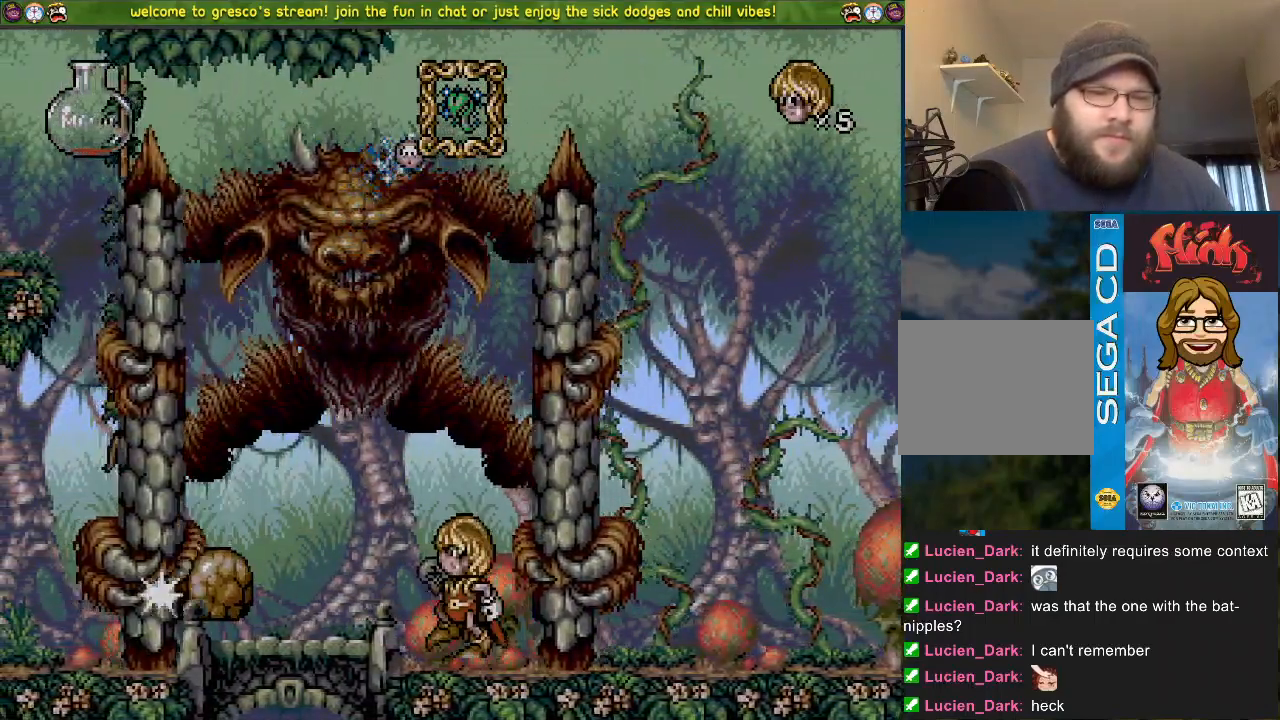
{"buttons": [], "left_stick": "center", "right_stick": "center", "events": [[16, "DPAD_LEFT", "down"], [116, "DPAD_LEFT", "up"], [183, "DPAD_DOWN", "down"], [483, "DPAD_DOWN", "up"]]}
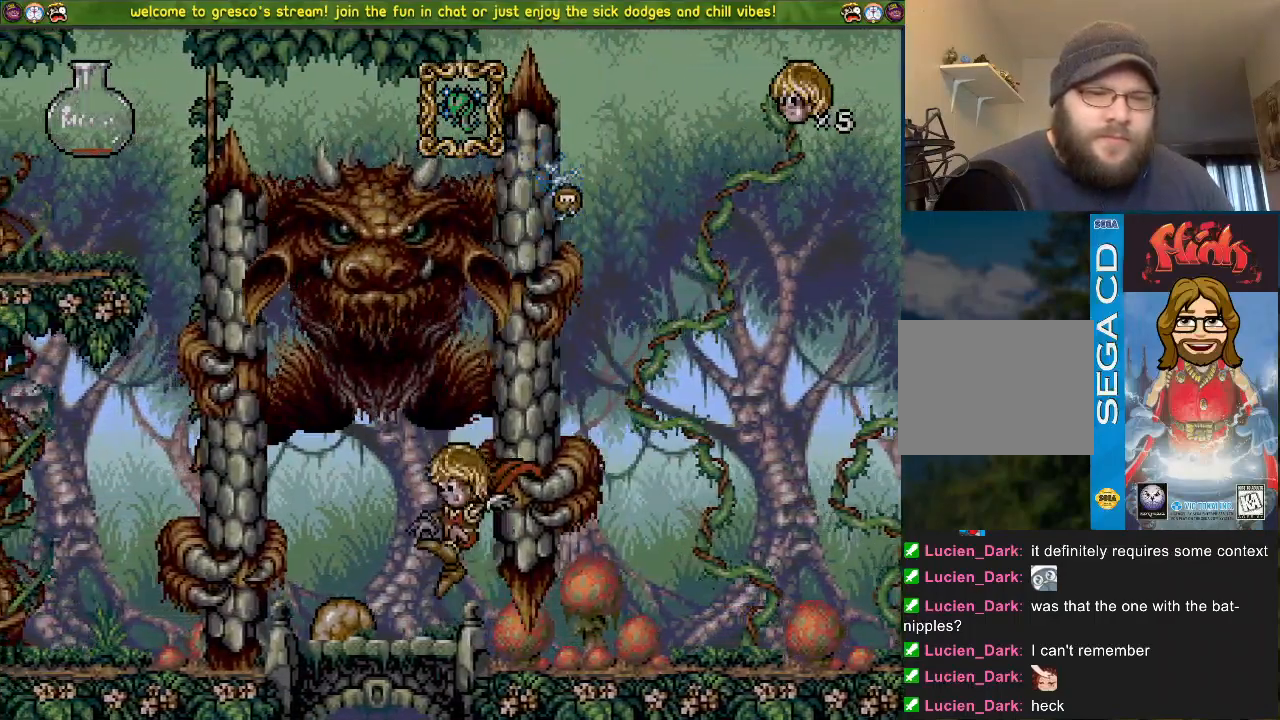
{"buttons": ["DPAD_LEFT"], "left_stick": "center", "right_stick": "center", "events": [[217, "DPAD_LEFT", "down"], [217, "DPAD_UP", "down"], [234, "SQUARE", "down"], [334, "DPAD_LEFT", "up"], [334, "DPAD_UP", "up"], [334, "SQUARE", "up"], [384, "DPAD_LEFT", "down"]]}
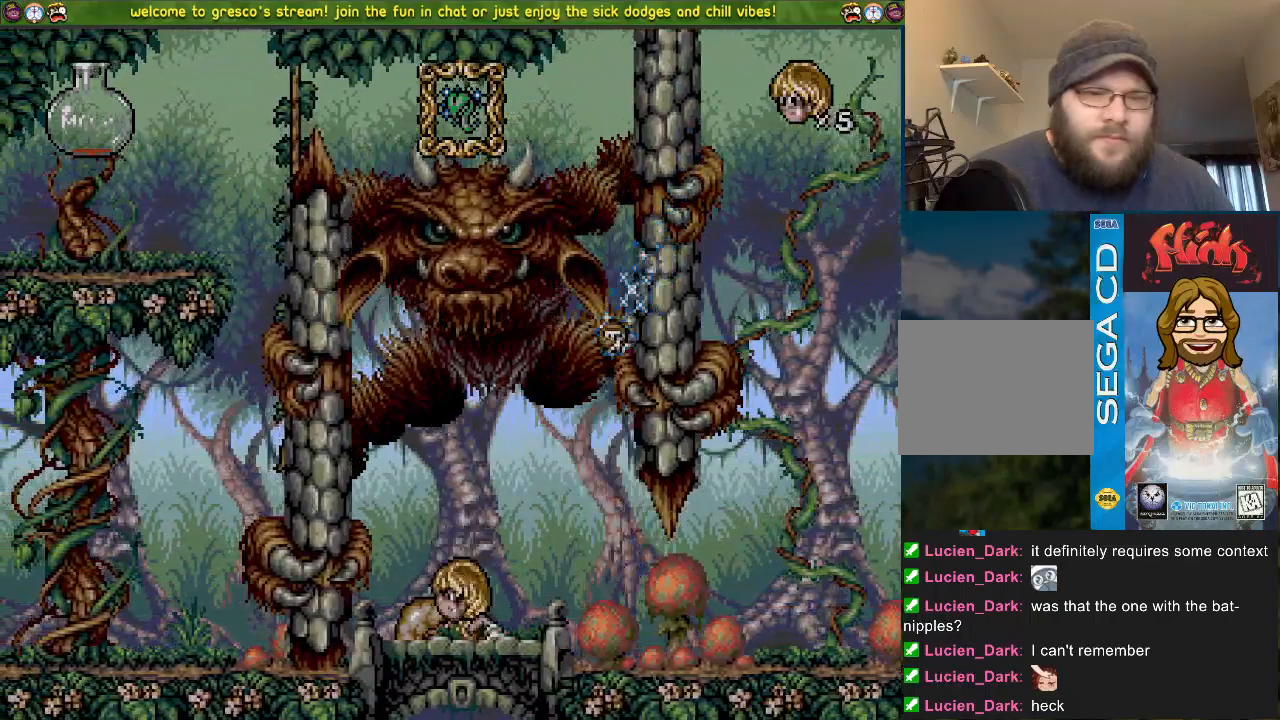
{"buttons": ["DPAD_DOWN"], "left_stick": "center", "right_stick": "center", "events": [[50, "CROSS", "down"], [316, "CROSS", "up"], [367, "DPAD_LEFT", "up"], [450, "DPAD_DOWN", "down"]]}
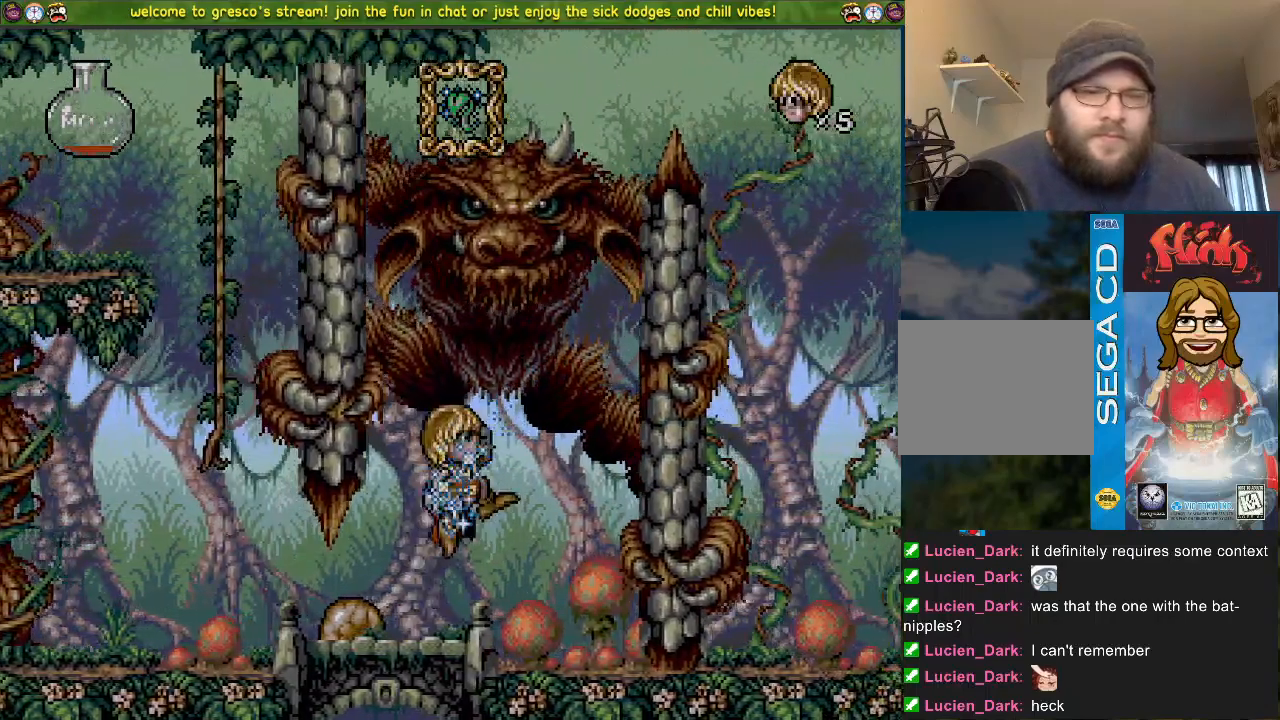
{"buttons": [], "left_stick": "center", "right_stick": "center", "events": [[83, "DPAD_DOWN", "up"], [150, "DPAD_LEFT", "down"], [484, "DPAD_LEFT", "up"]]}
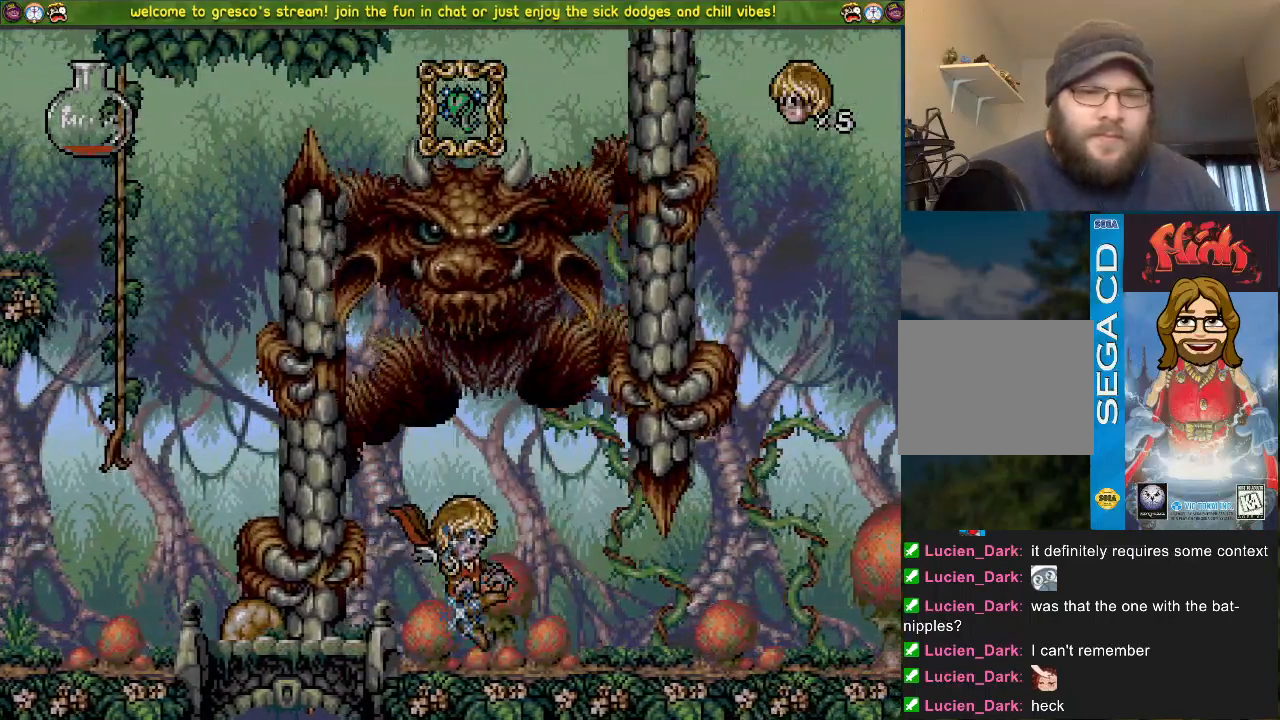
{"buttons": [], "left_stick": "center", "right_stick": "center", "events": [[83, "DPAD_LEFT", "down"], [250, "DPAD_LEFT", "up"], [383, "DPAD_LEFT", "down"], [450, "DPAD_LEFT", "up"]]}
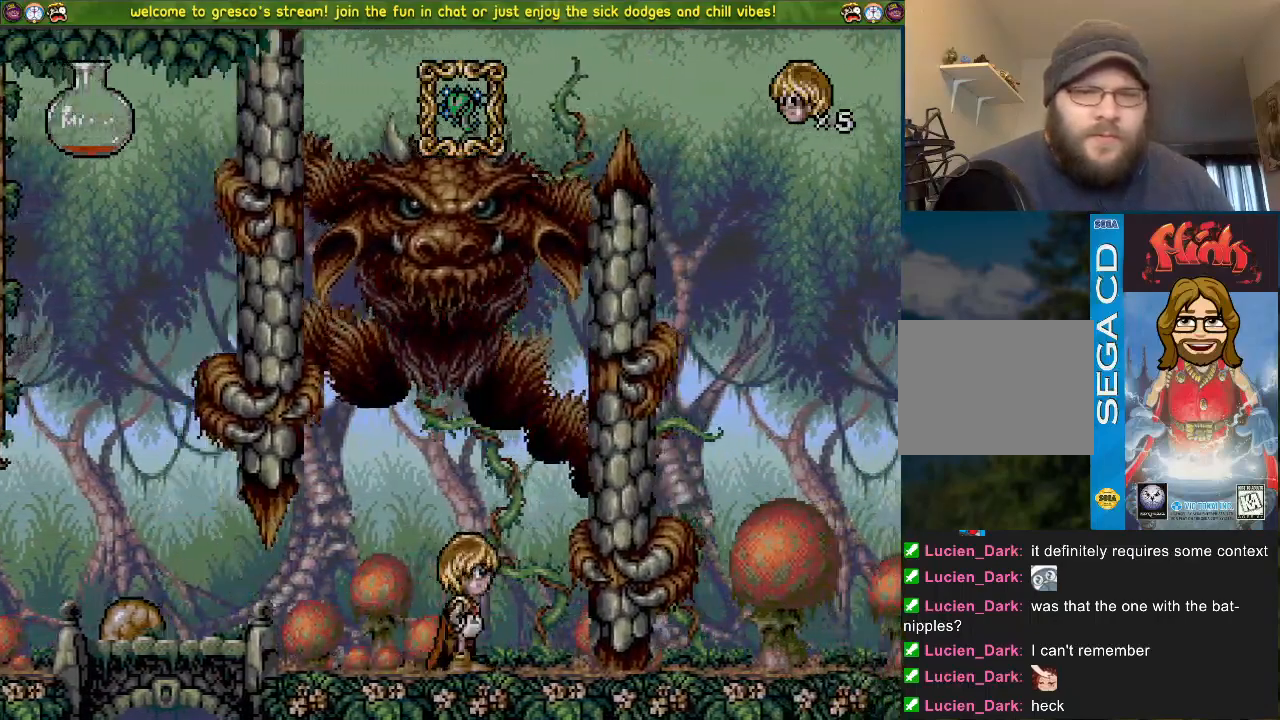
{"buttons": [], "left_stick": "center", "right_stick": "center", "events": [[167, "DPAD_LEFT", "down"], [367, "DPAD_LEFT", "up"]]}
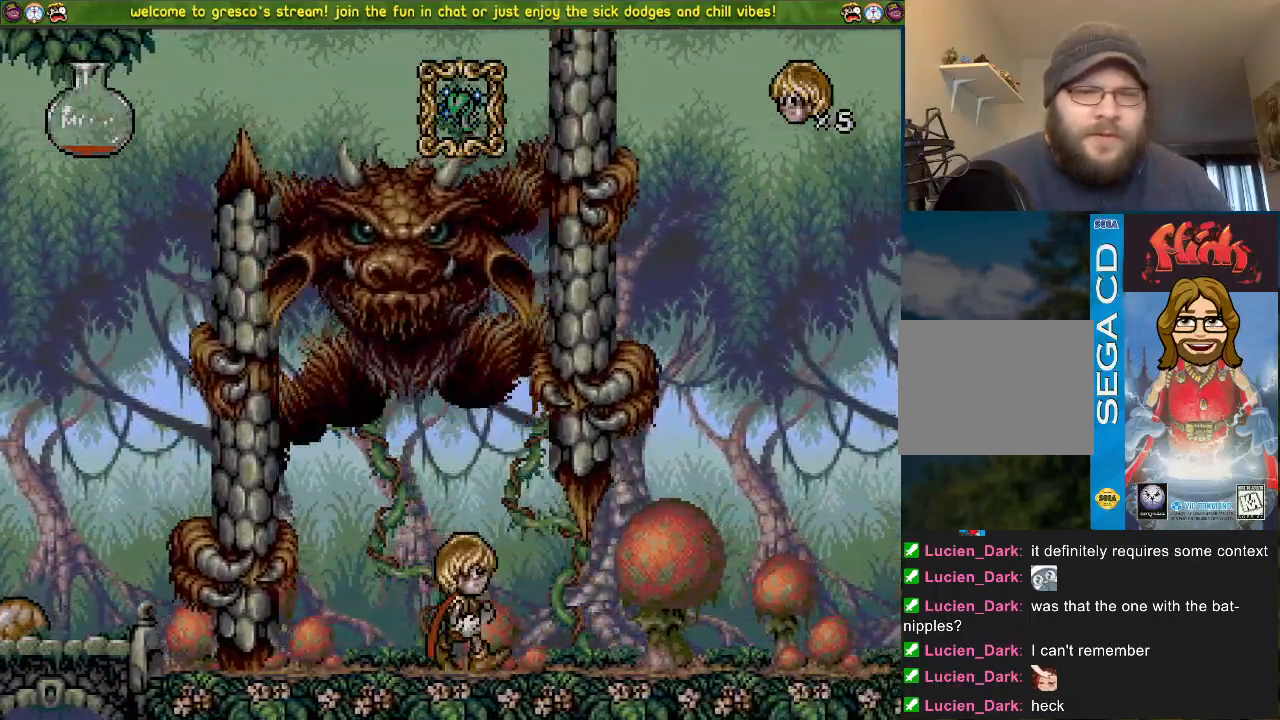
{"buttons": [], "left_stick": "center", "right_stick": "center", "events": [[116, "DPAD_LEFT", "down"], [233, "DPAD_LEFT", "up"], [383, "DPAD_LEFT", "down"], [450, "DPAD_LEFT", "up"]]}
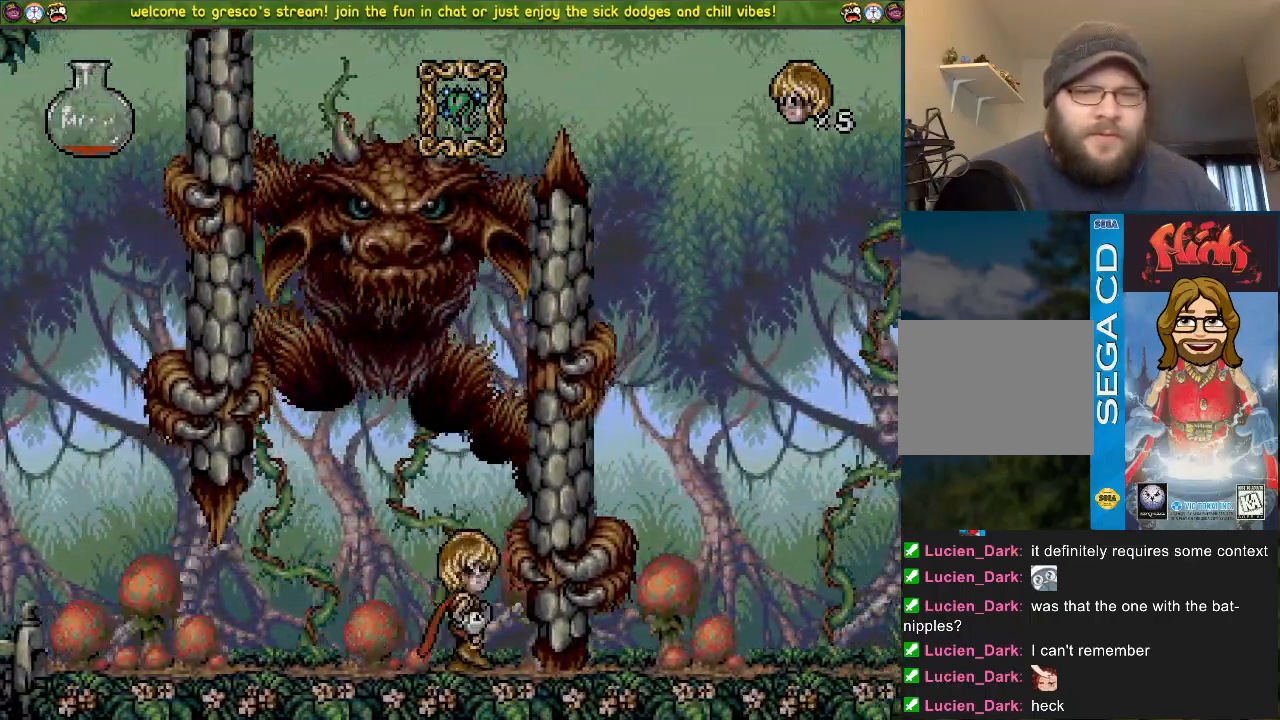
{"buttons": [], "left_stick": "center", "right_stick": "center", "events": [[217, "DPAD_LEFT", "down"], [400, "DPAD_LEFT", "up"]]}
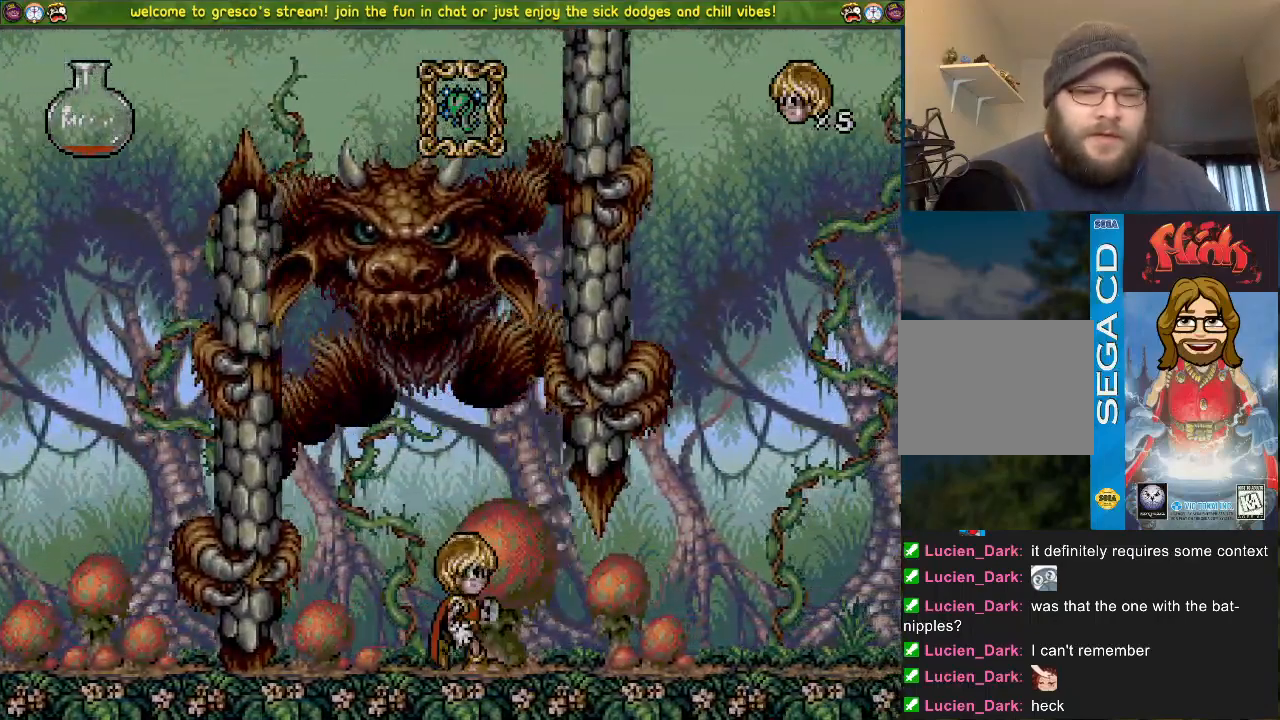
{"buttons": [], "left_stick": "center", "right_stick": "center", "events": [[50, "DPAD_LEFT", "down"], [200, "DPAD_LEFT", "up"], [350, "DPAD_LEFT", "down"], [500, "DPAD_LEFT", "up"]]}
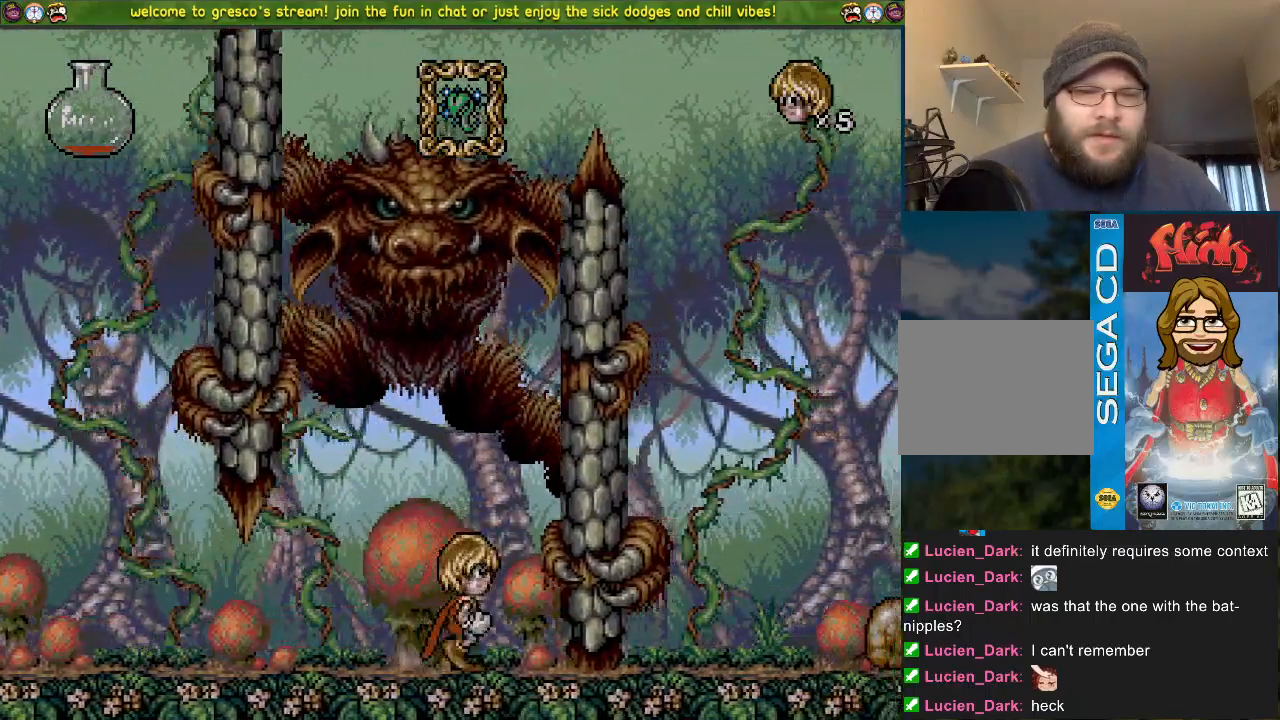
{"buttons": [], "left_stick": "center", "right_stick": "left", "events": [[217, "DPAD_LEFT", "down"], [250, "R3", "down"], [250, "right_stick", "left"], [400, "R3", "up"], [417, "DPAD_LEFT", "up"]]}